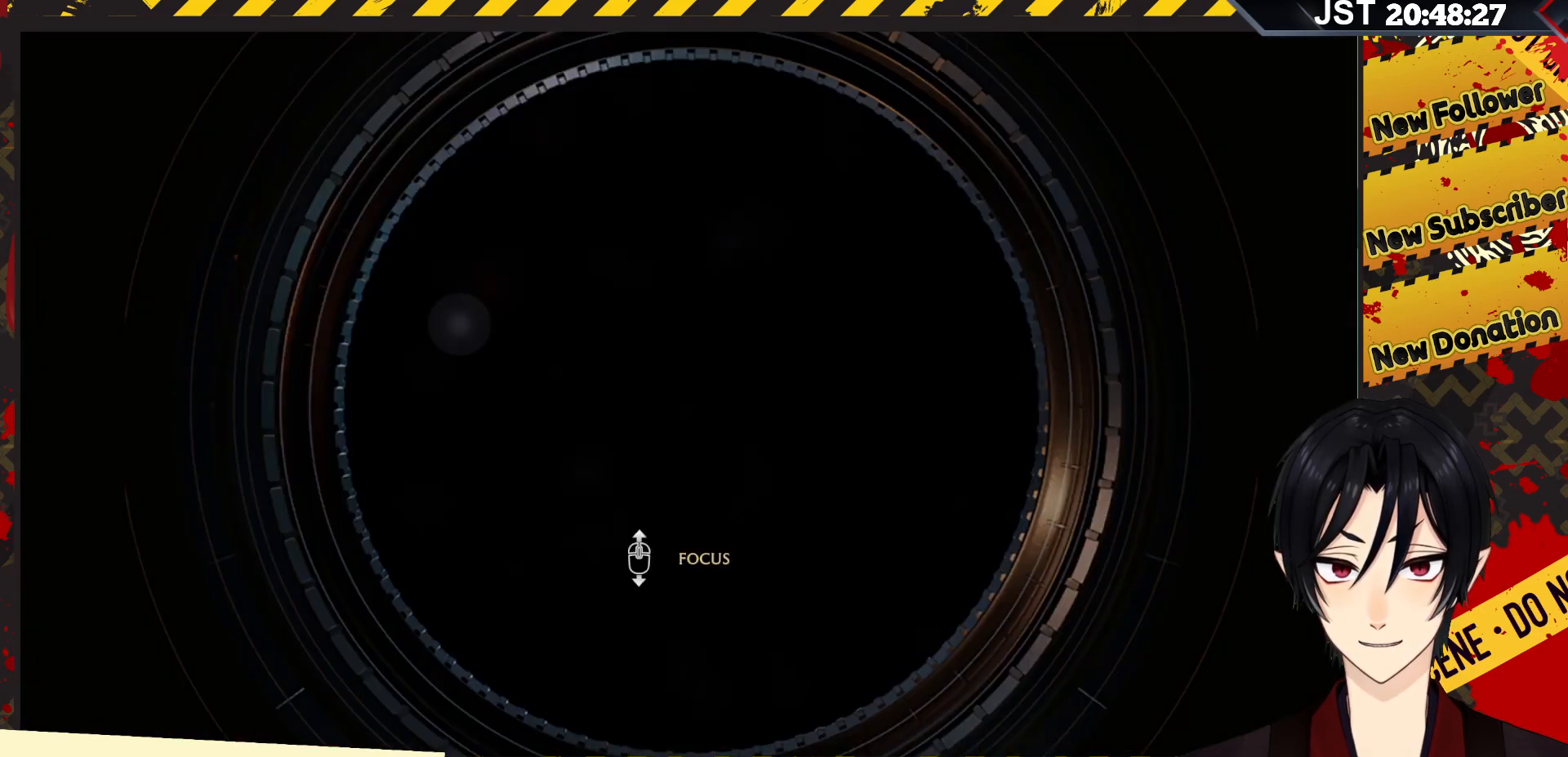
Gameplay with a controller (Xbox layout); each line is a JSON object with the inputs held at the frame after it. "events" lists button and stick changes between this image and that frame as [ms after this image, input, new state], when the widget could be followed in between.
{"buttons": [], "left_stick": "center", "right_stick": "center", "events": [[317, "left_stick", "up"], [500, "left_stick", "center"]]}
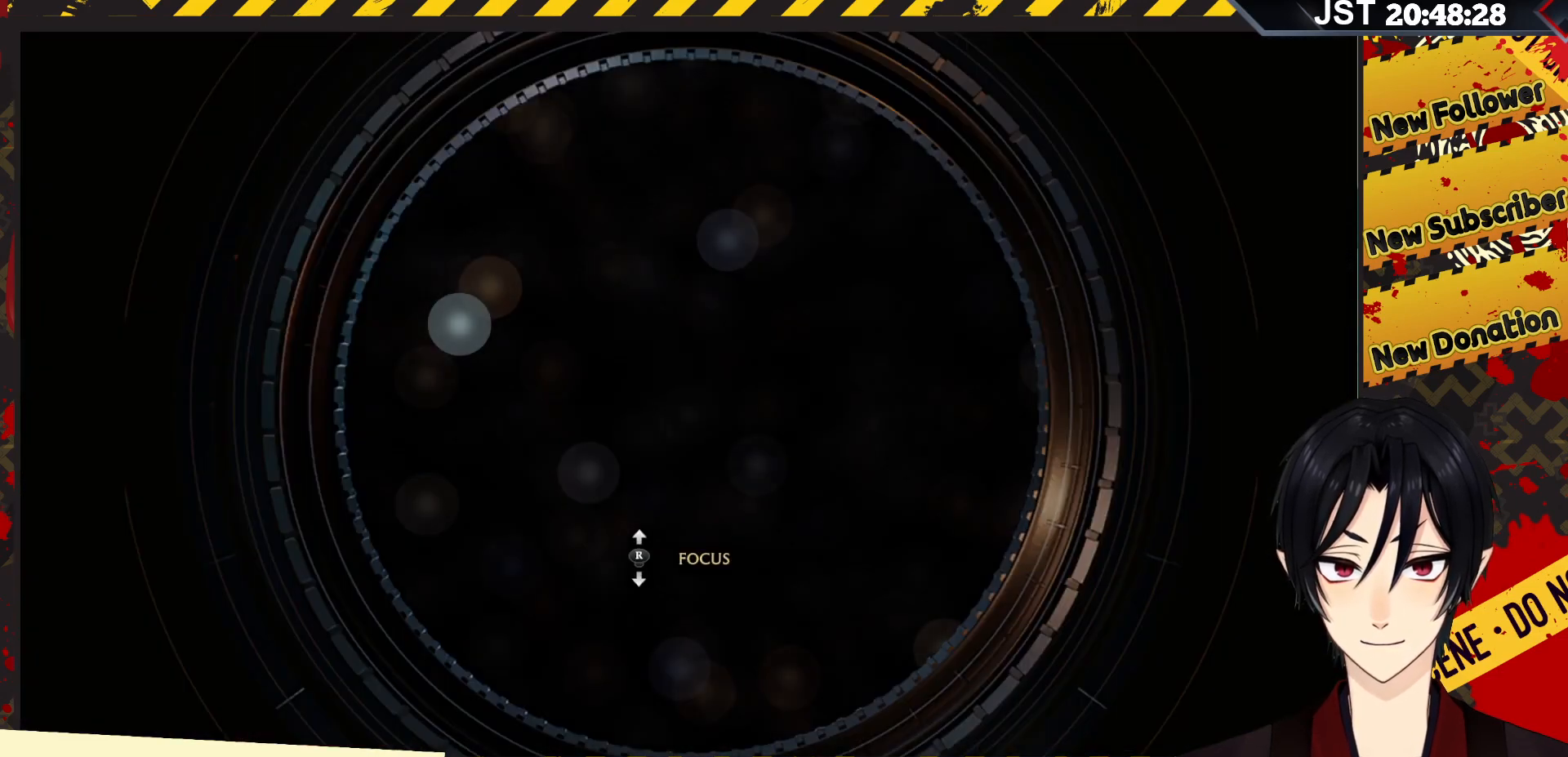
{"buttons": [], "left_stick": "center", "right_stick": "center", "events": []}
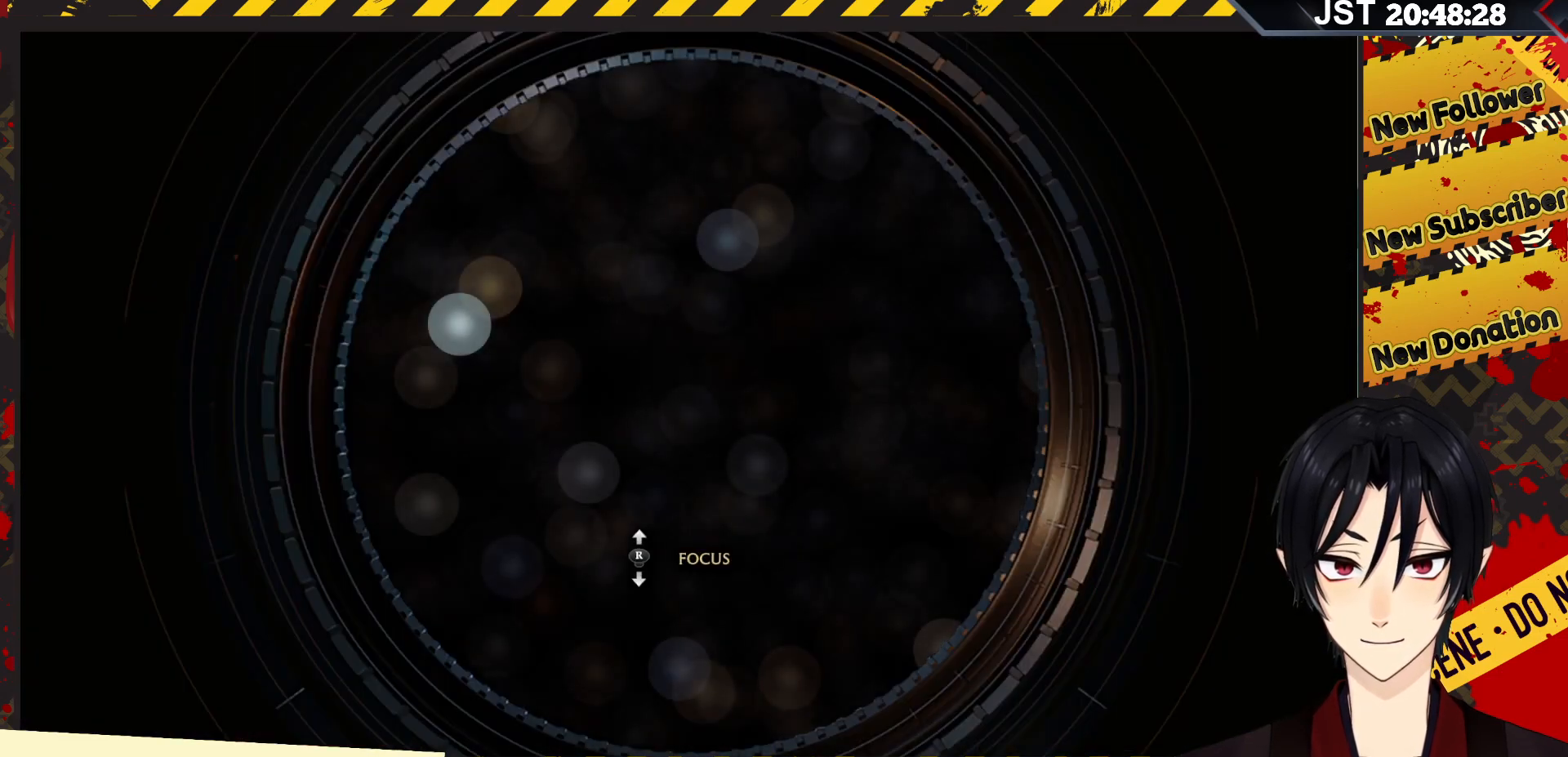
{"buttons": [], "left_stick": "center", "right_stick": "up", "events": [[167, "right_stick", "up"]]}
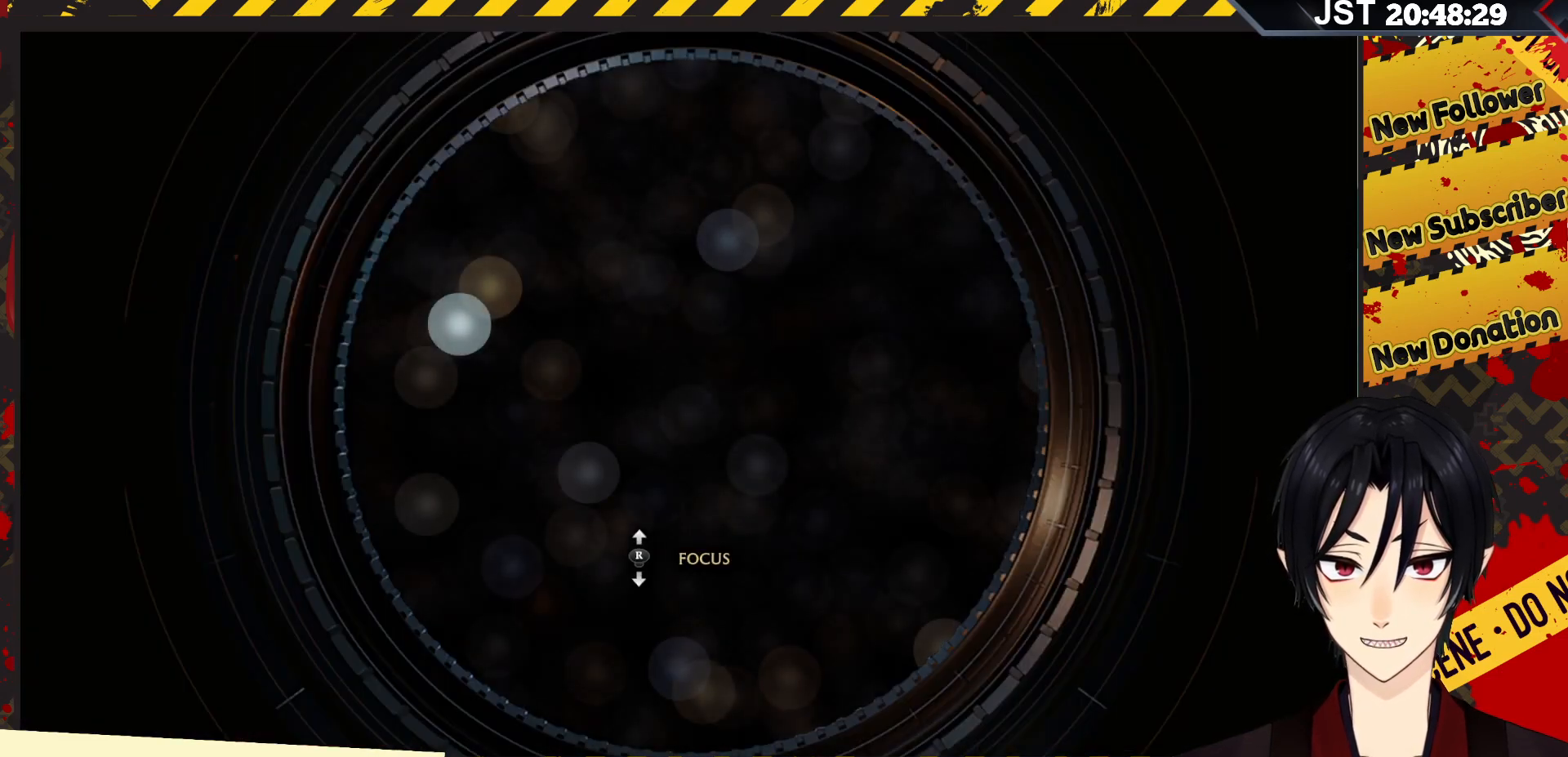
{"buttons": [], "left_stick": "center", "right_stick": "up", "events": []}
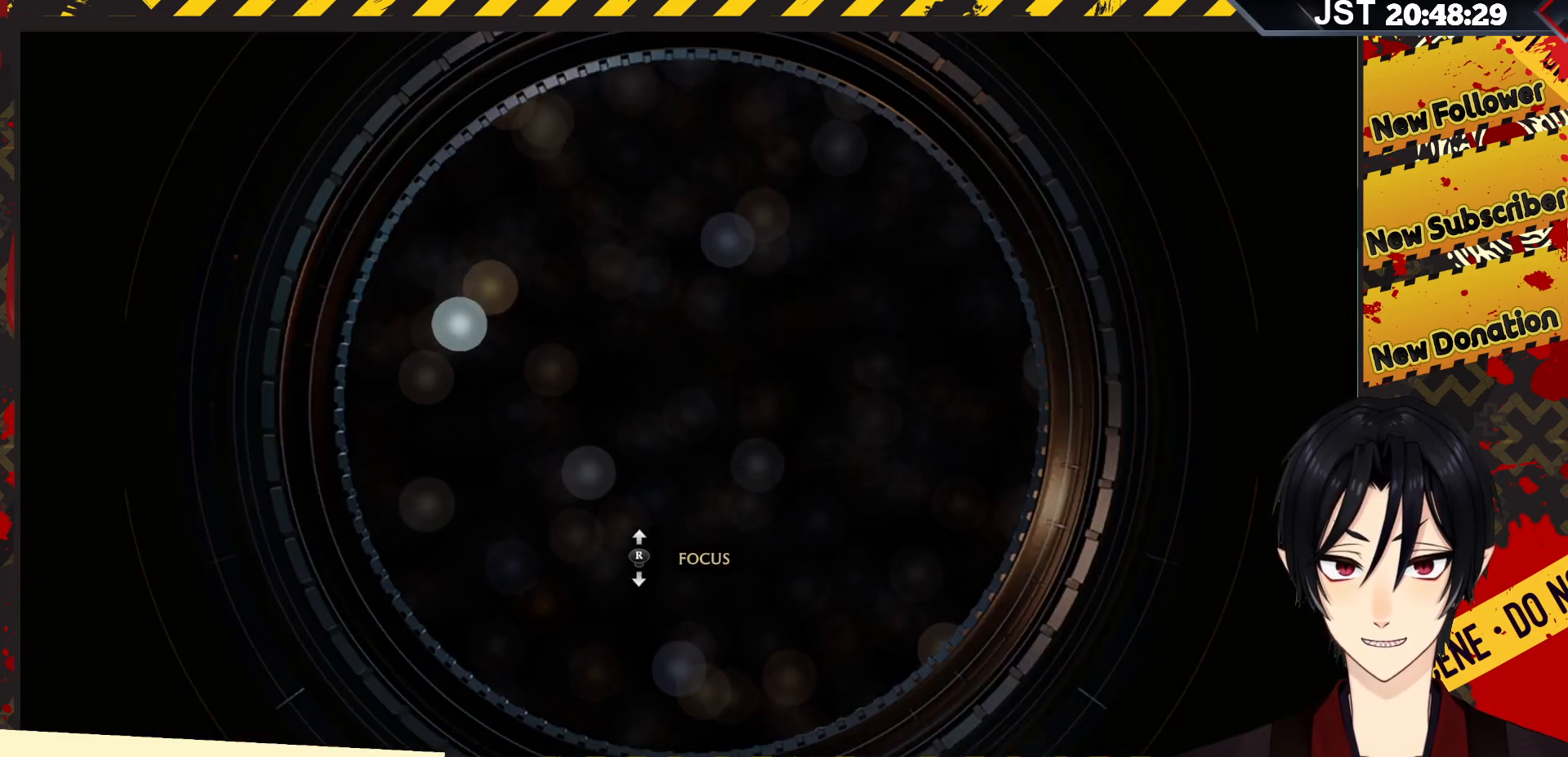
{"buttons": [], "left_stick": "center", "right_stick": "up", "events": []}
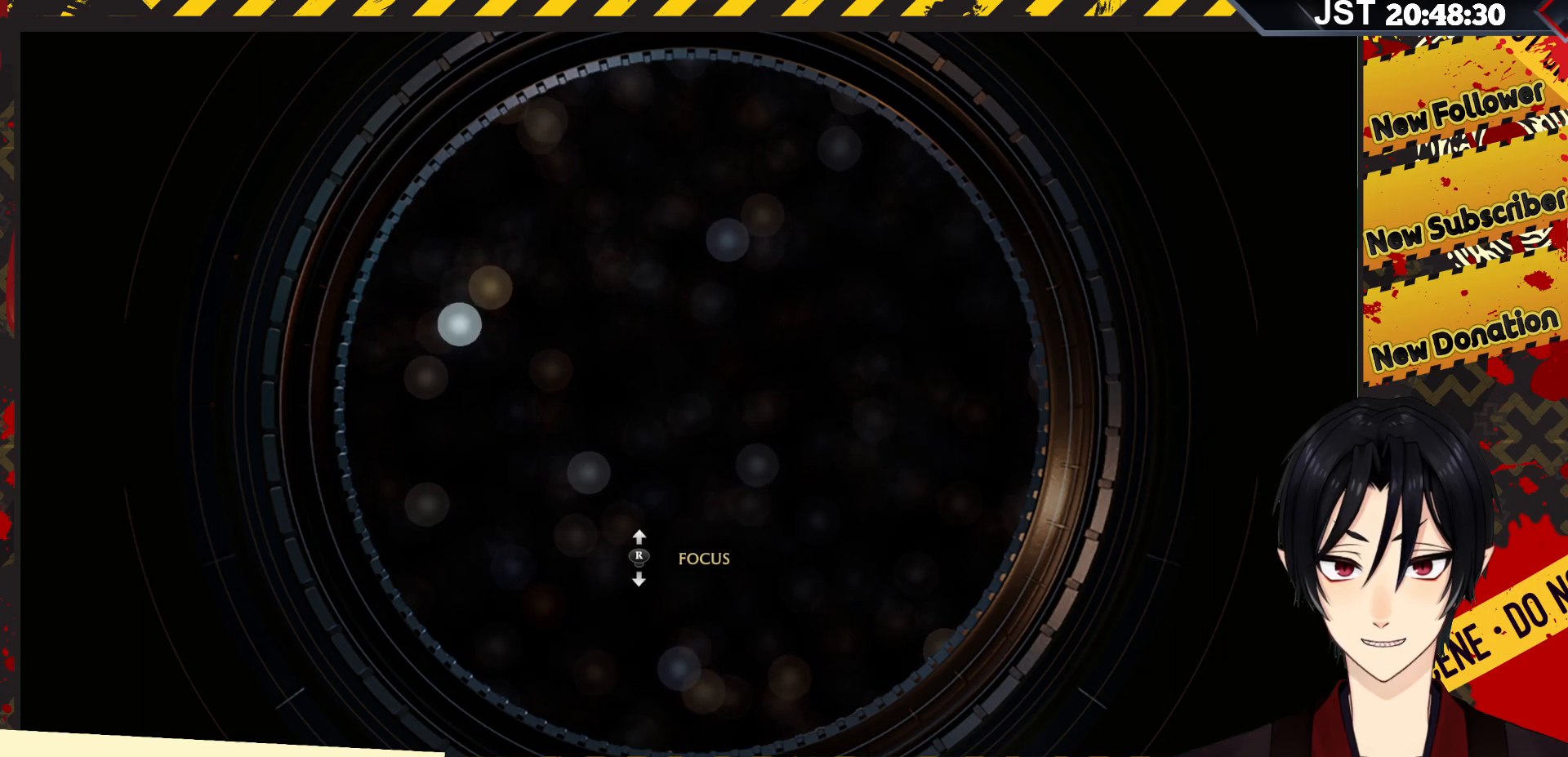
{"buttons": [], "left_stick": "center", "right_stick": "up", "events": []}
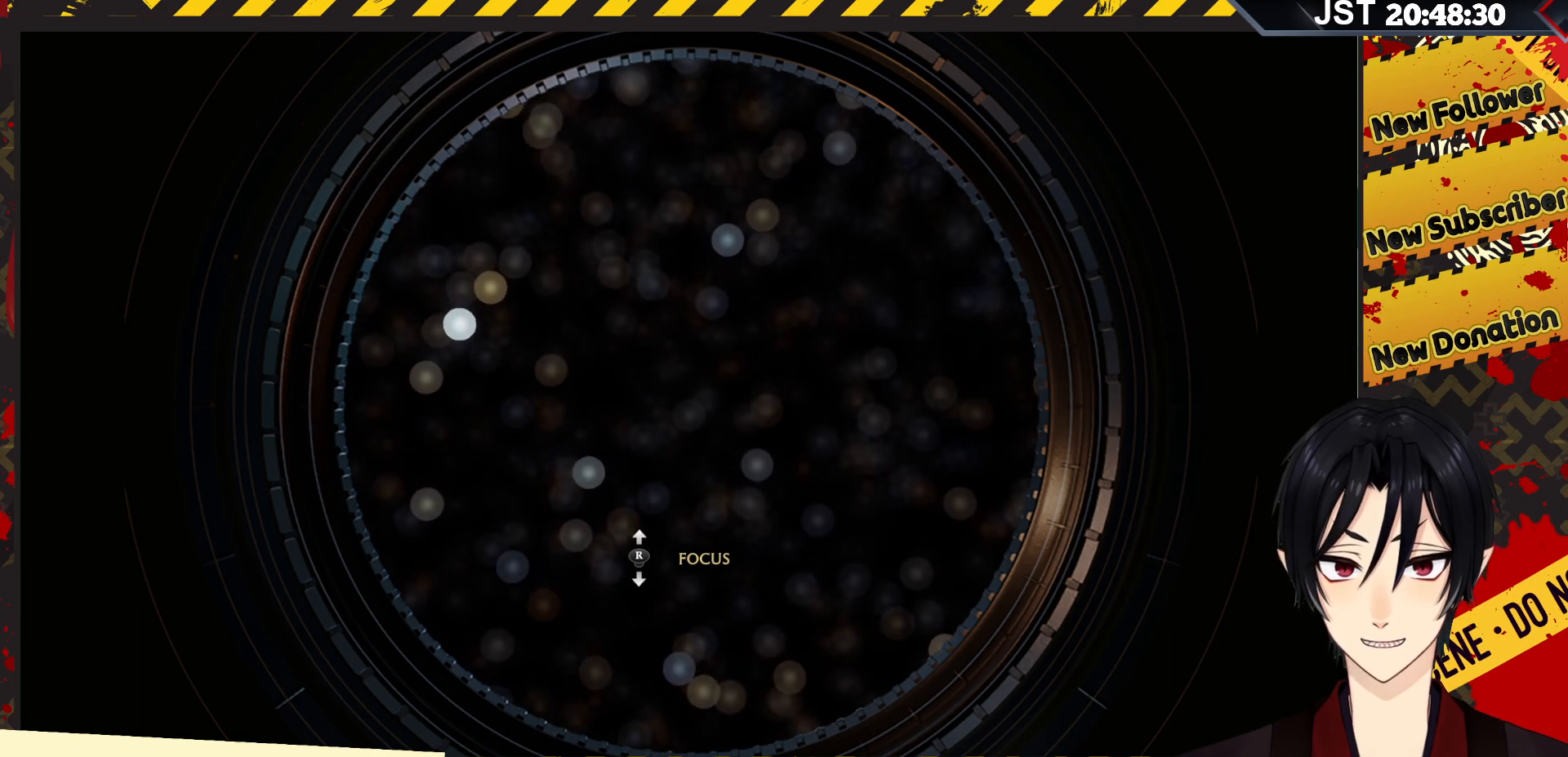
{"buttons": [], "left_stick": "center", "right_stick": "up", "events": []}
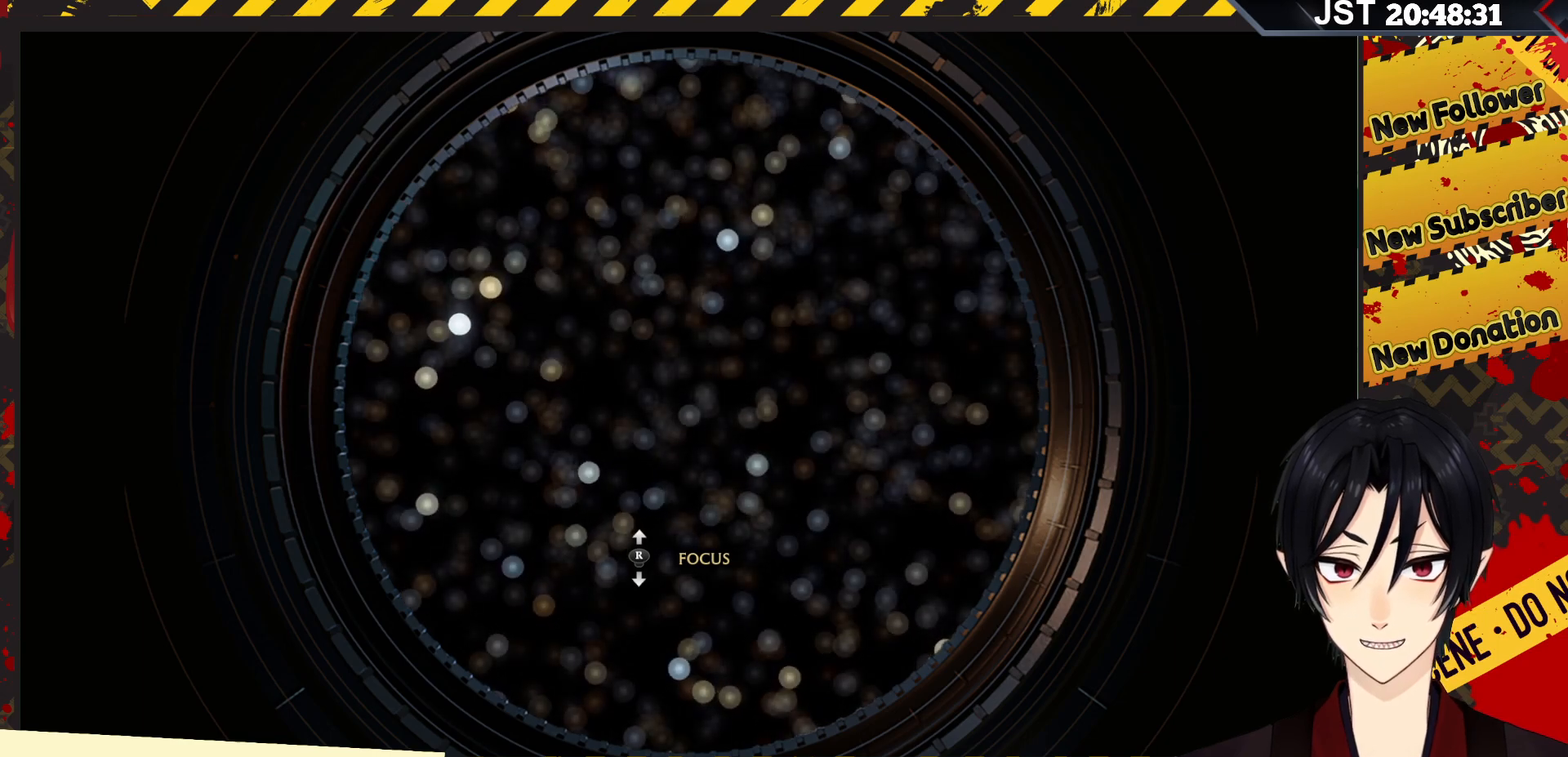
{"buttons": [], "left_stick": "center", "right_stick": "up", "events": []}
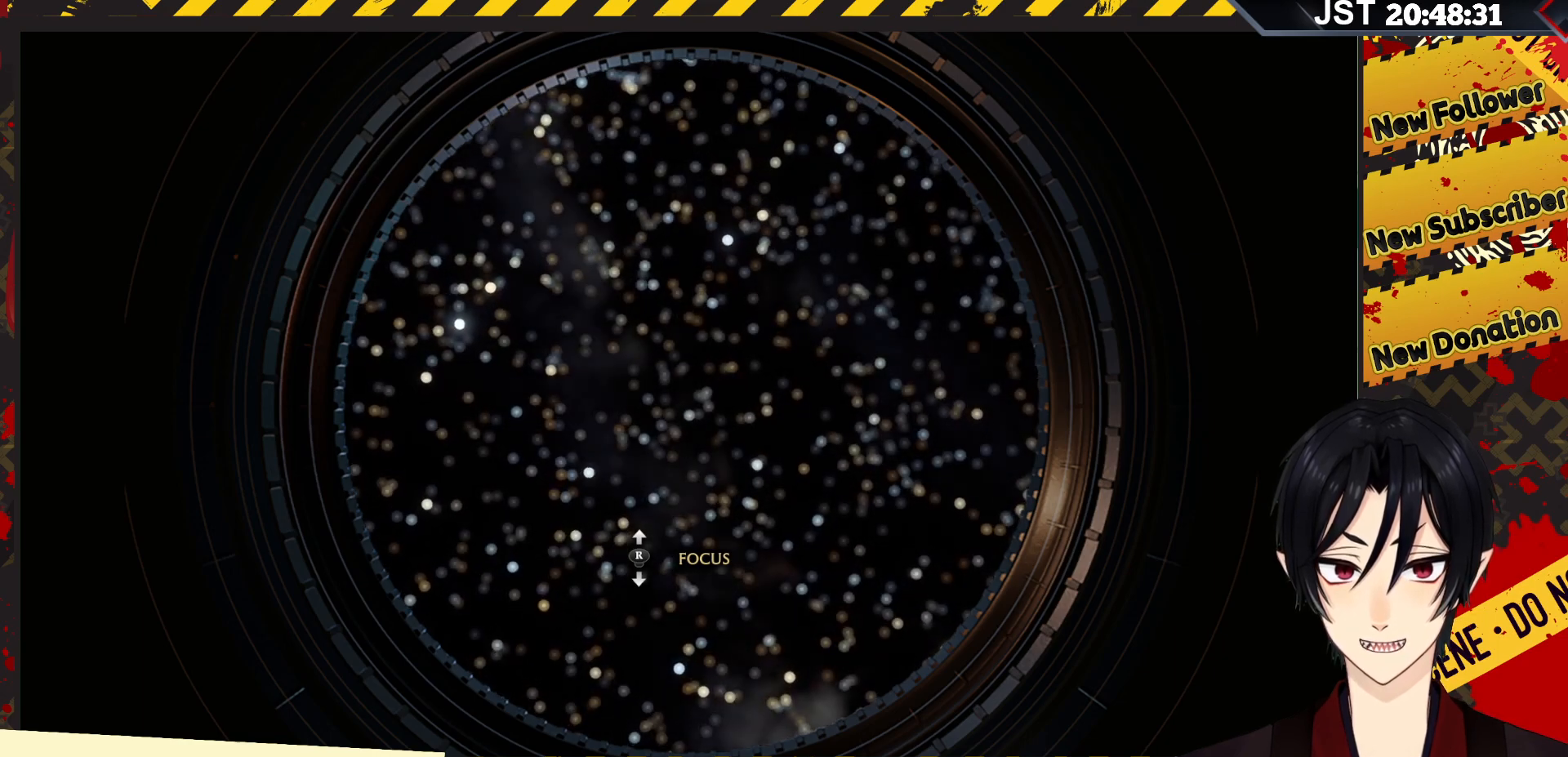
{"buttons": [], "left_stick": "center", "right_stick": "up", "events": []}
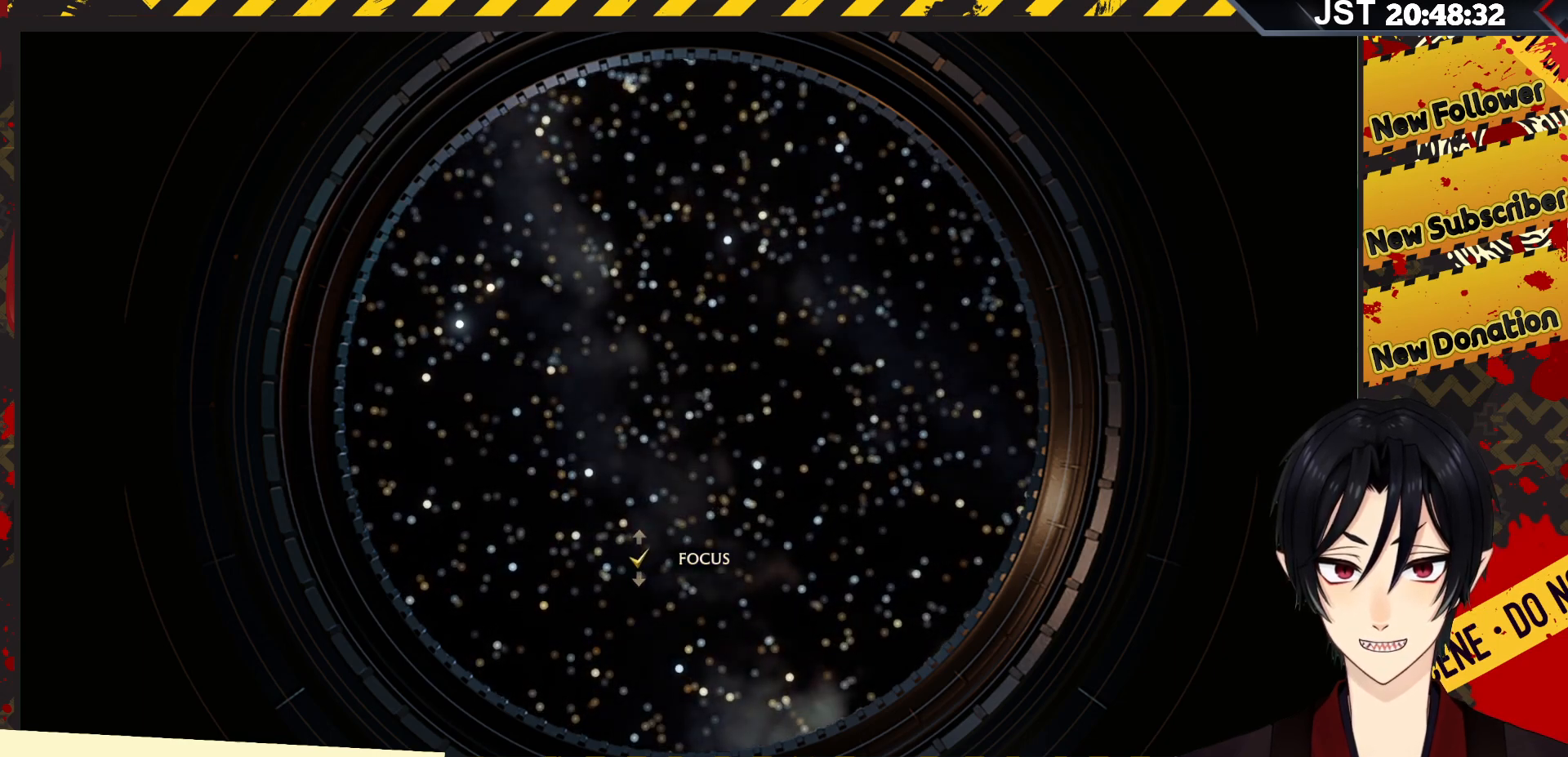
{"buttons": [], "left_stick": "center", "right_stick": "center", "events": [[333, "right_stick", "center"]]}
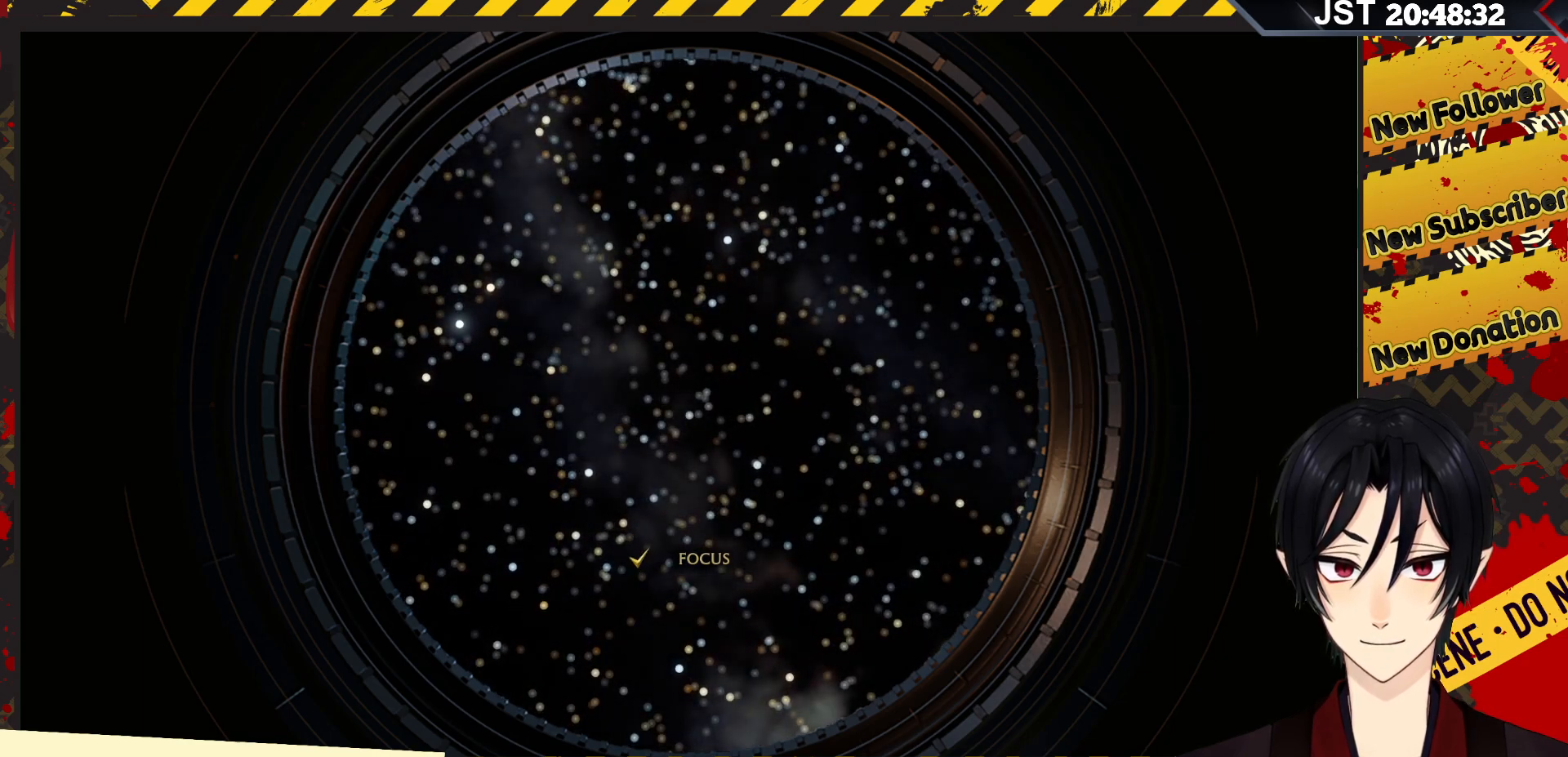
{"buttons": [], "left_stick": "center", "right_stick": "down", "events": [[400, "right_stick", "down"]]}
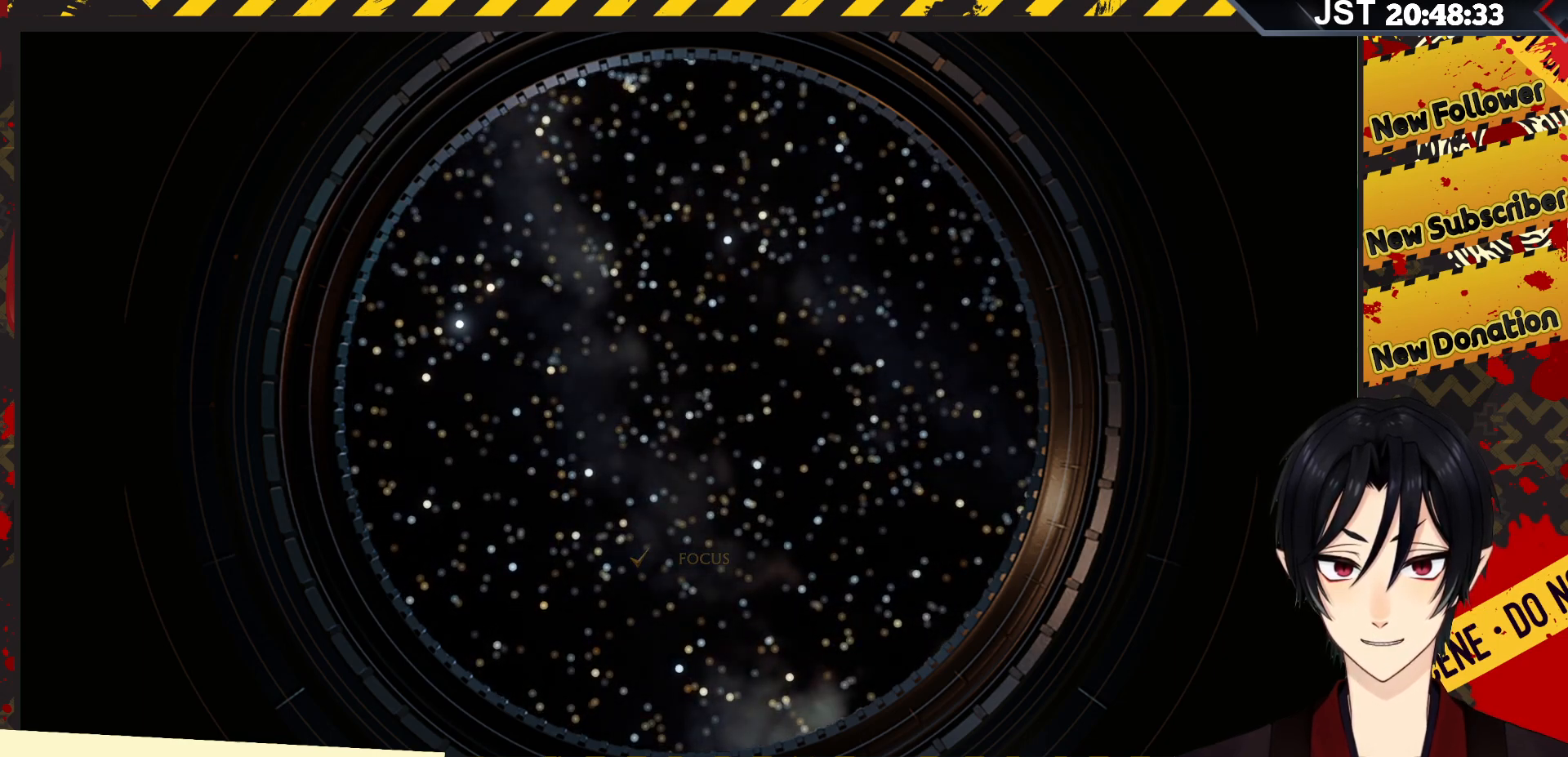
{"buttons": [], "left_stick": "center", "right_stick": "center", "events": [[483, "right_stick", "center"]]}